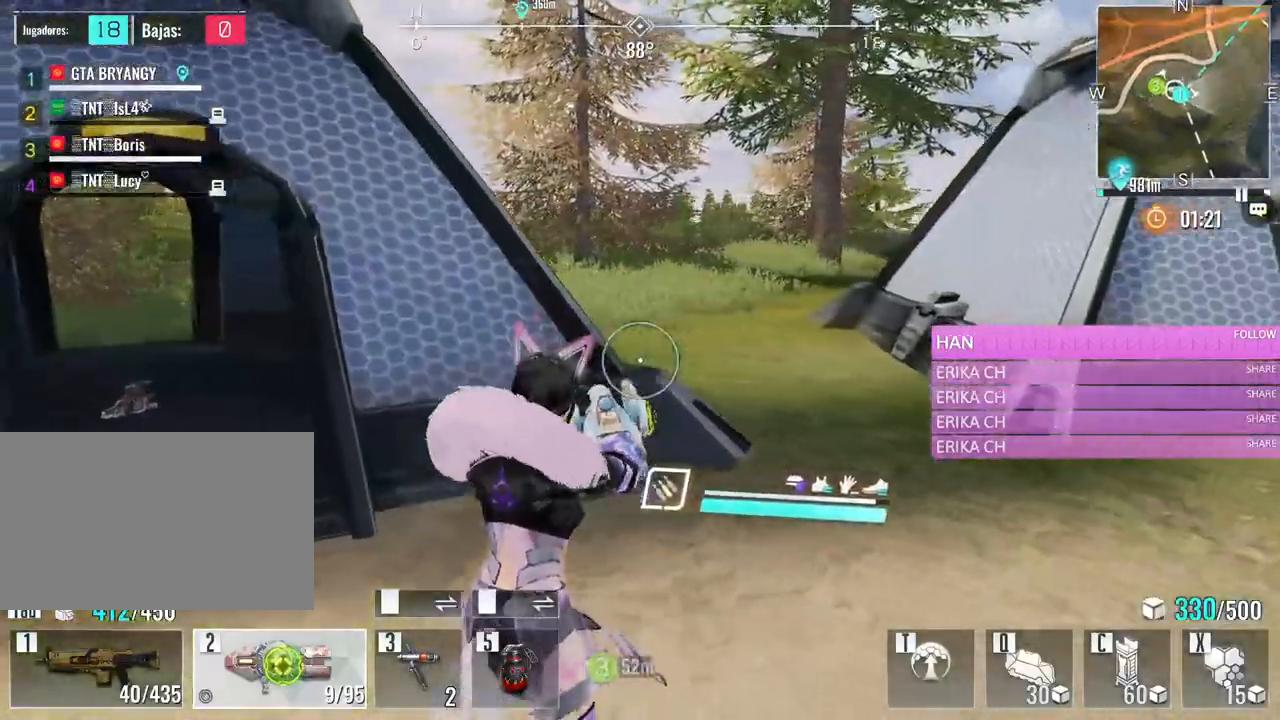
Gameplay with keyboard and mouse; each line is a JSON object with the keys and mouse buttons held at the frame after it. "events" lists presses ("down") and releases ("up") of "1", "2", "3", "4", "5", "a", "alt", "c", "caps_lock", "ctrl", "d", "e", "f", "g", "q", "r", "s", "shift", "space", "t", "tab", "v", "w", "x", "z", "mouse_left", "mouse_wheel" and "mouse_right" between this image and that frame as [ms after this image, input, new state], when the widget could be followed in between. "mouse_left", "mouse_wheel", "mouse_right" = the "left", "wheel", "right" buttons of the "mouse" list. No other keys are recorded. "wheel" means that the mouse wheel is clicked or scrolled. Not read: mouse_move.
{"keys": ["w"], "mouse": [], "events": [[333, "a", "up"]]}
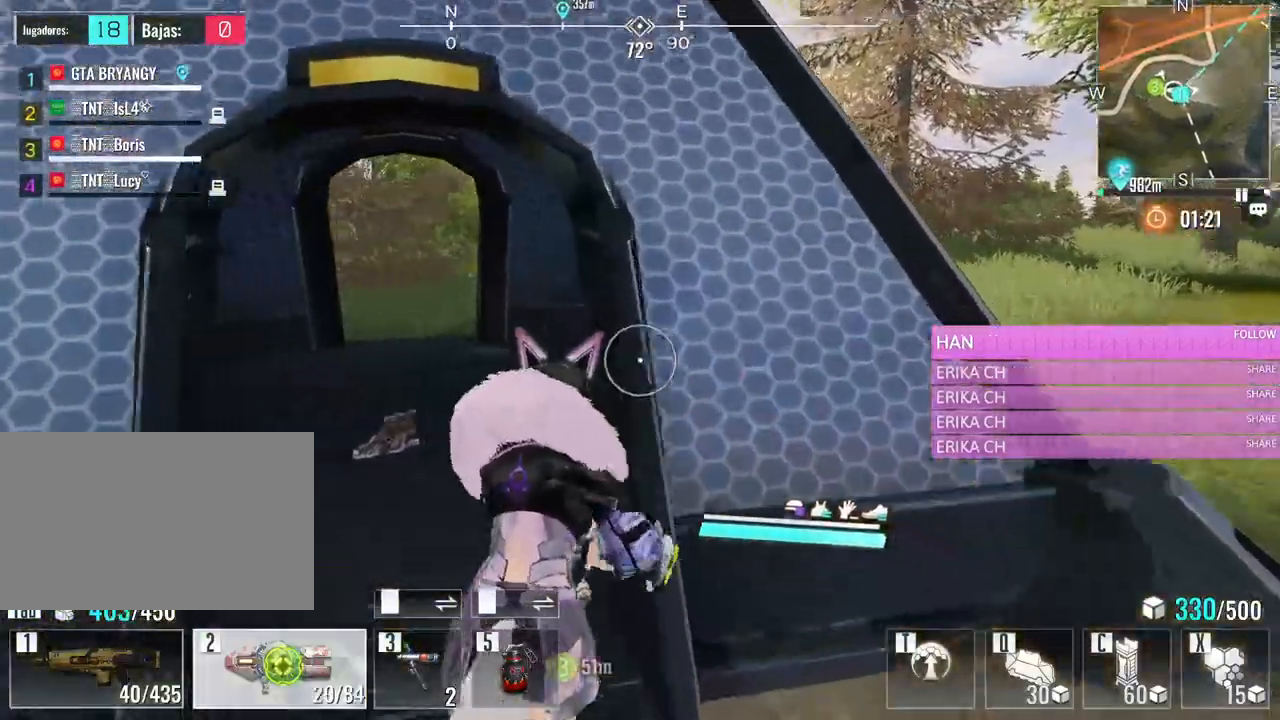
{"keys": ["a", "w"], "mouse": [], "events": [[450, "a", "down"]]}
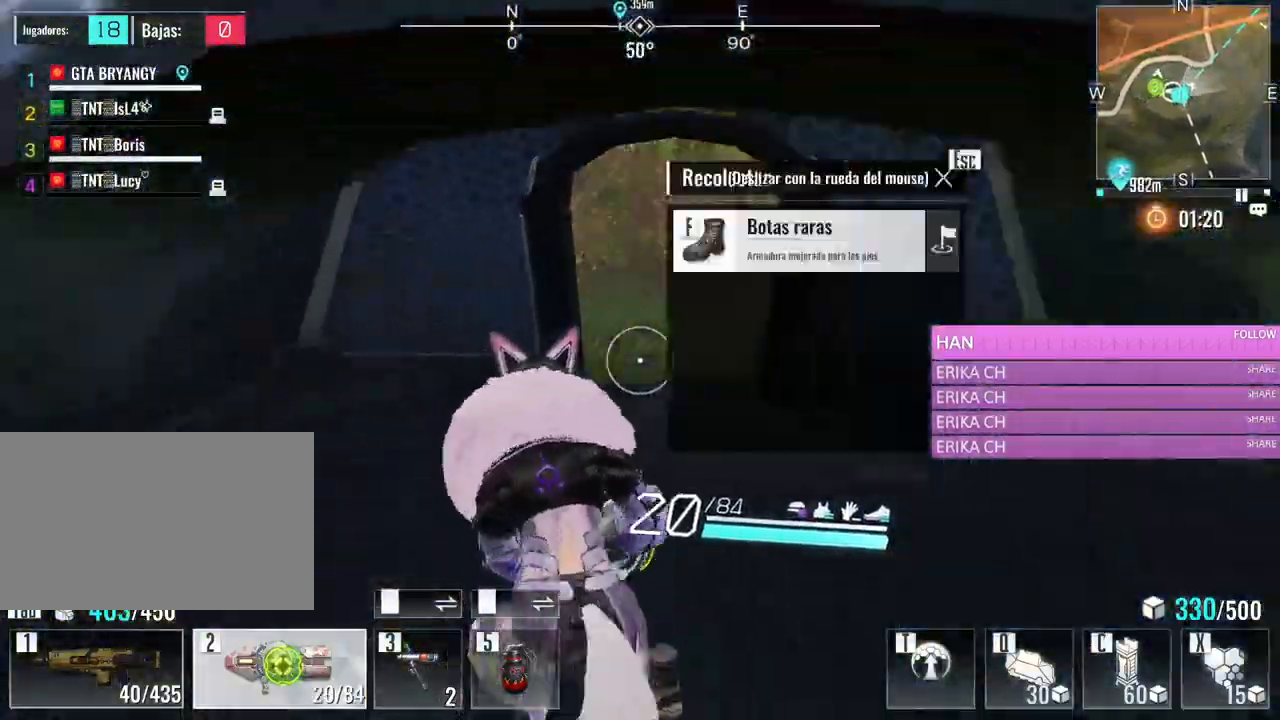
{"keys": ["a", "s"], "mouse": [], "events": [[366, "w", "up"], [500, "s", "down"]]}
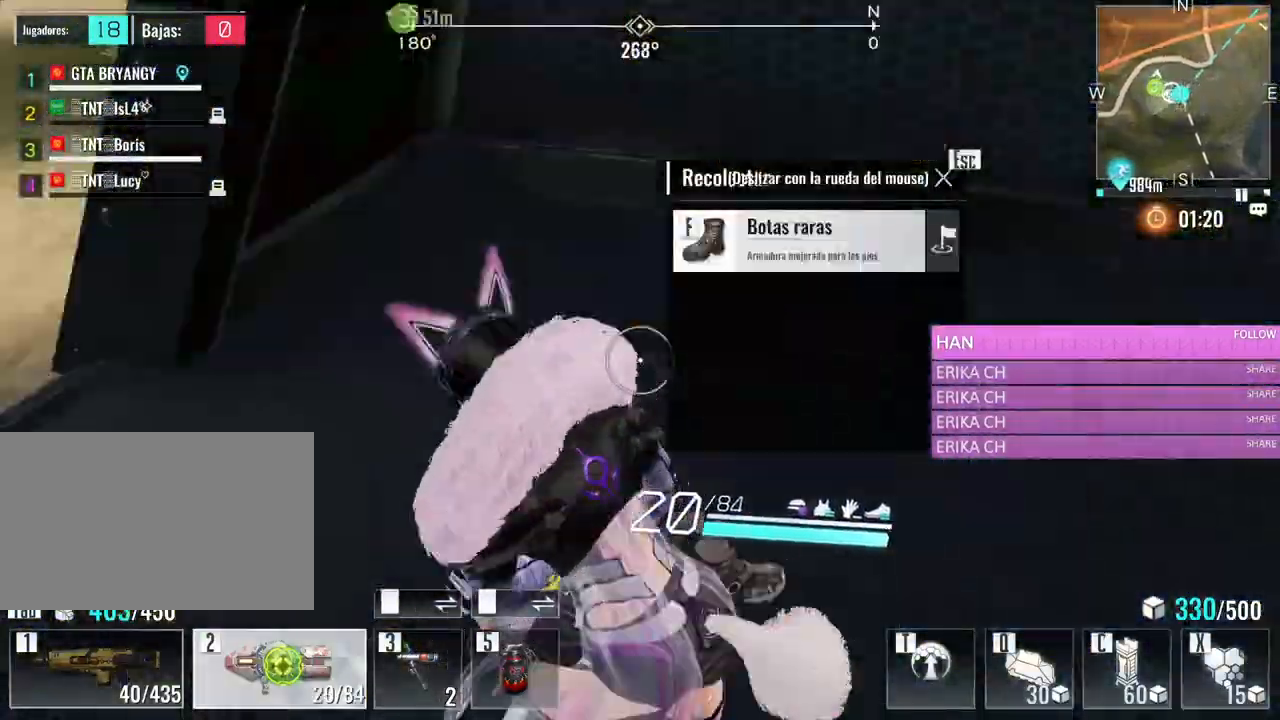
{"keys": [], "mouse": [], "events": [[150, "a", "up"], [433, "s", "up"]]}
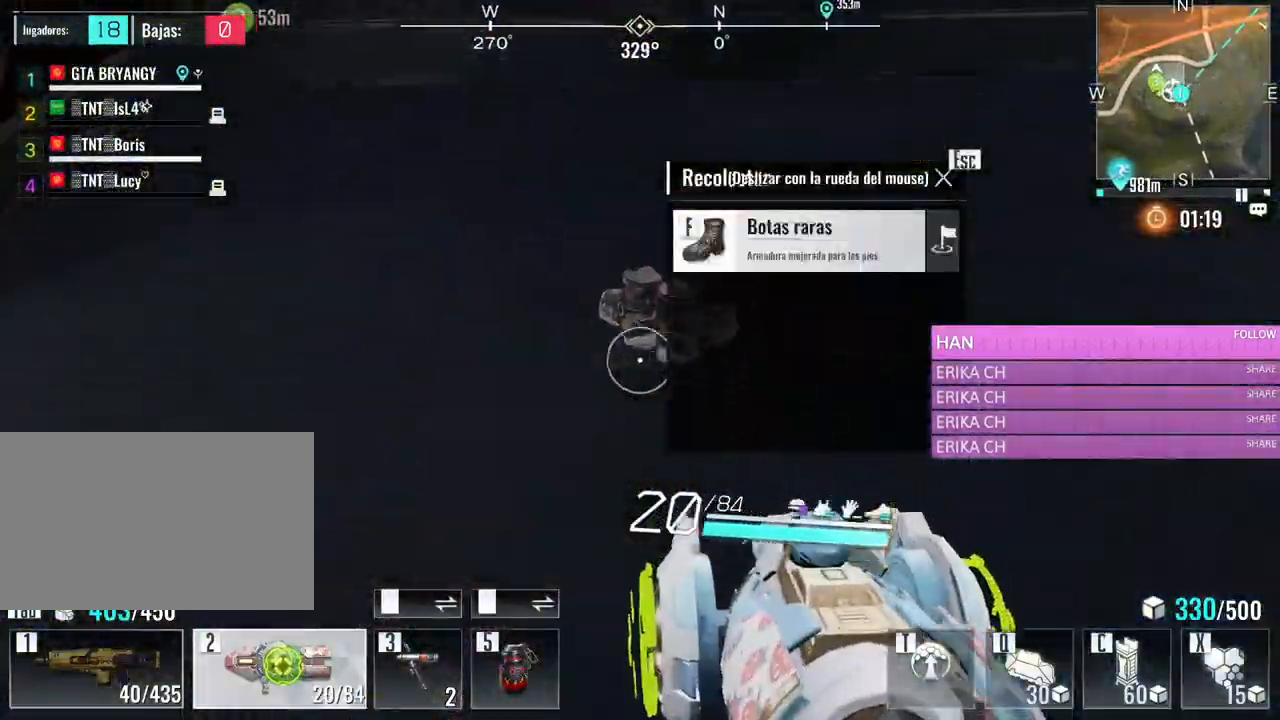
{"keys": ["2"], "mouse": [], "events": [[300, "4", "down"], [450, "4", "up"], [500, "2", "down"]]}
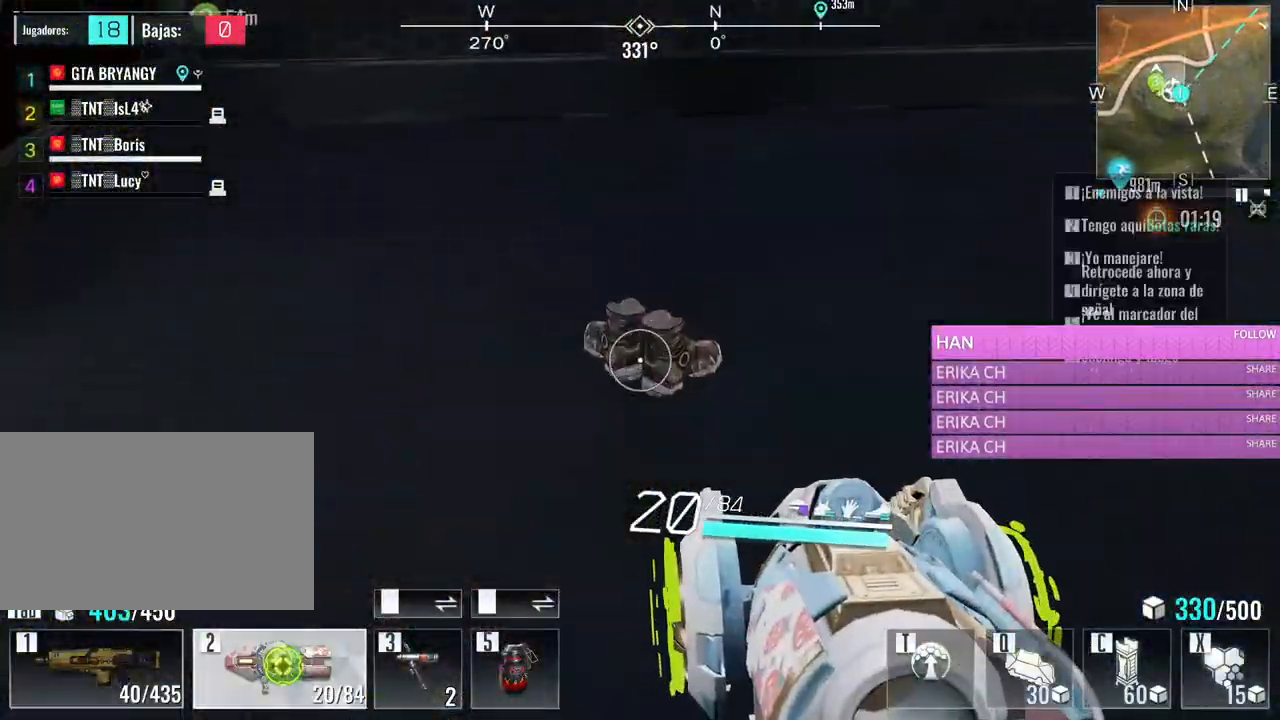
{"keys": ["d", "w"], "mouse": [], "events": [[83, "2", "up"], [266, "w", "down"], [466, "d", "down"]]}
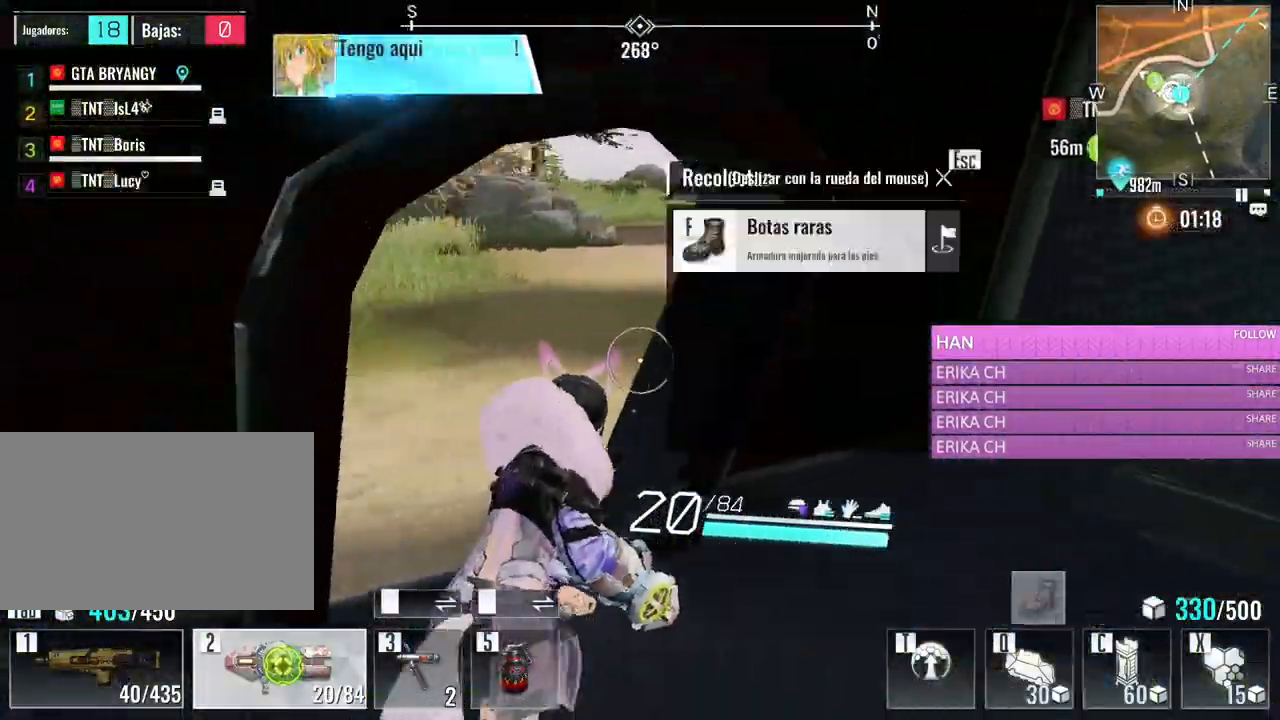
{"keys": ["a", "w"], "mouse": [], "events": [[150, "d", "up"], [200, "a", "down"]]}
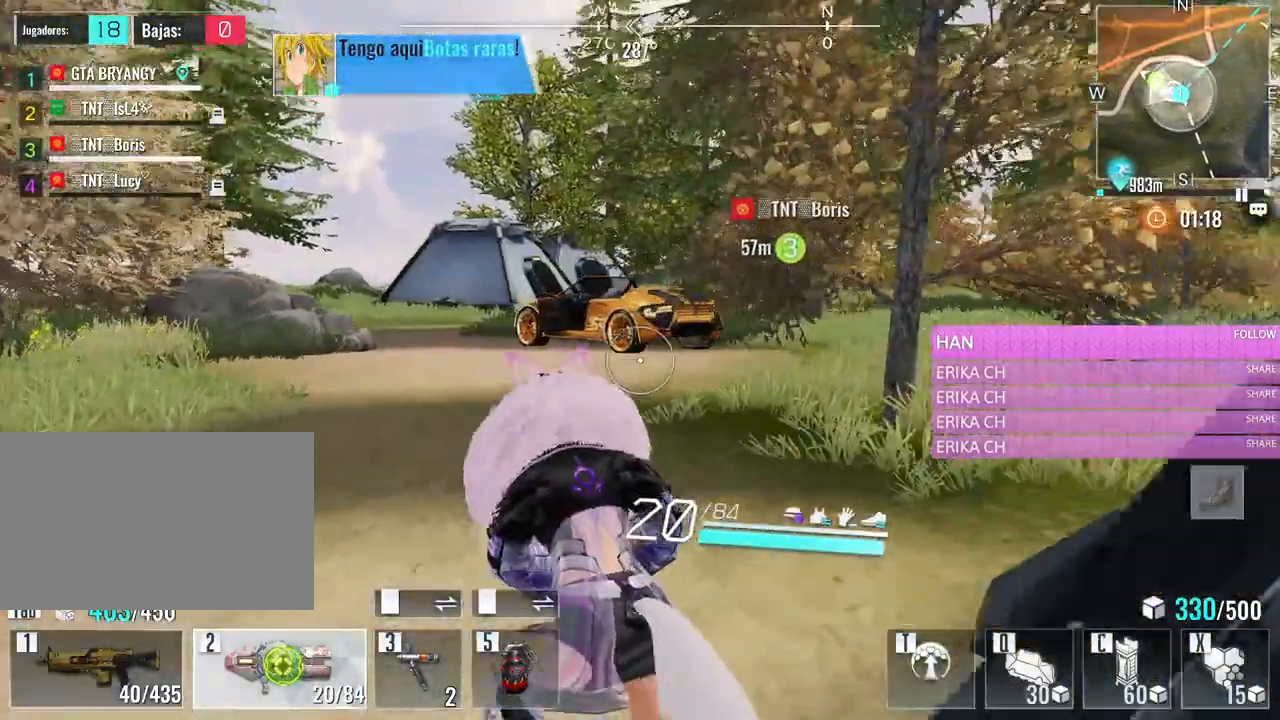
{"keys": ["a", "w"], "mouse": [], "events": [[16, "a", "up"], [116, "mouse_wheel", "down"], [216, "e", "down"], [216, "mouse_wheel", "up"], [350, "e", "up"], [450, "a", "down"]]}
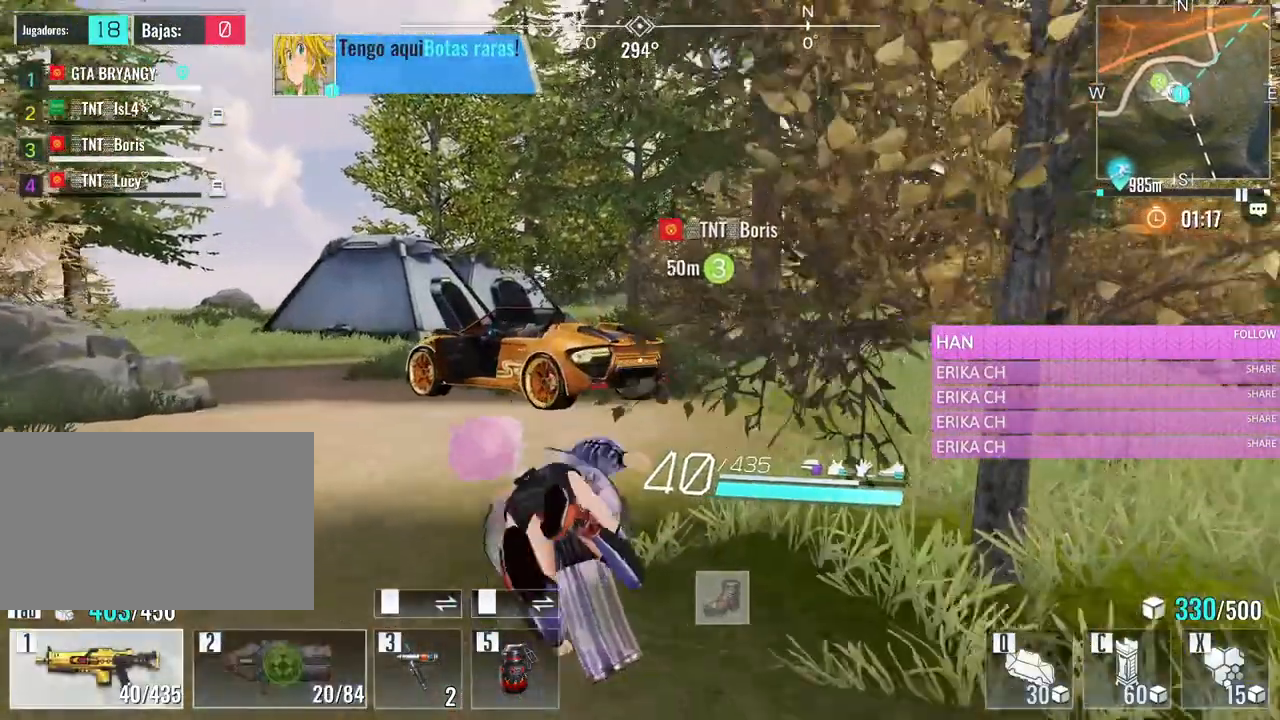
{"keys": ["a", "w"], "mouse": [], "events": [[183, "a", "up"], [266, "d", "down"], [416, "a", "down"], [416, "d", "up"]]}
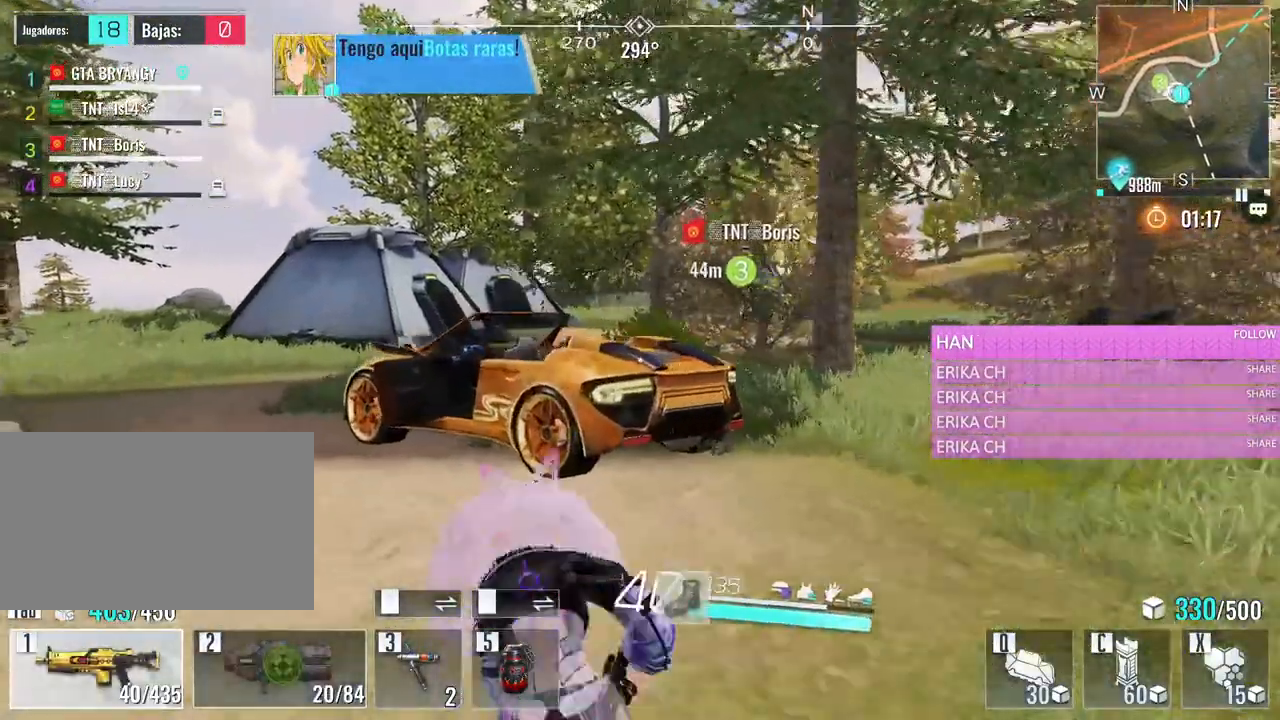
{"keys": ["w"], "mouse": [], "events": [[150, "a", "up"]]}
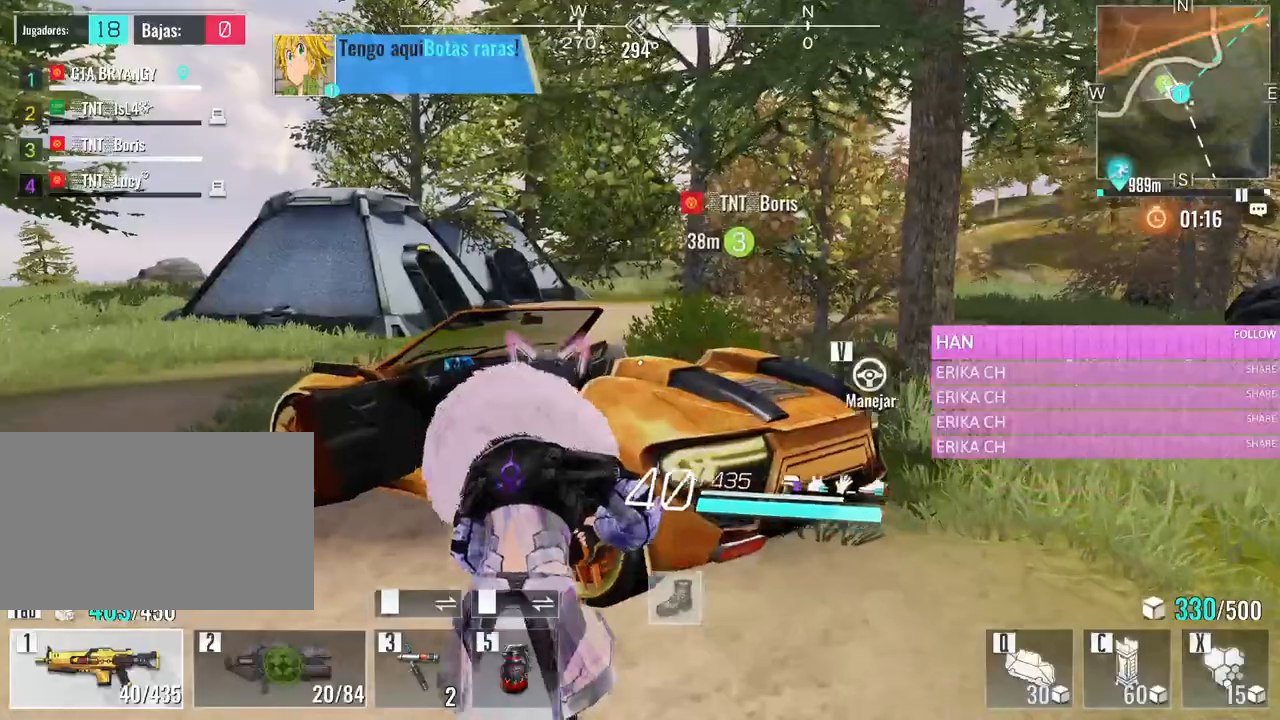
{"keys": [], "mouse": [], "events": [[250, "v", "down"], [350, "v", "up"], [350, "w", "up"]]}
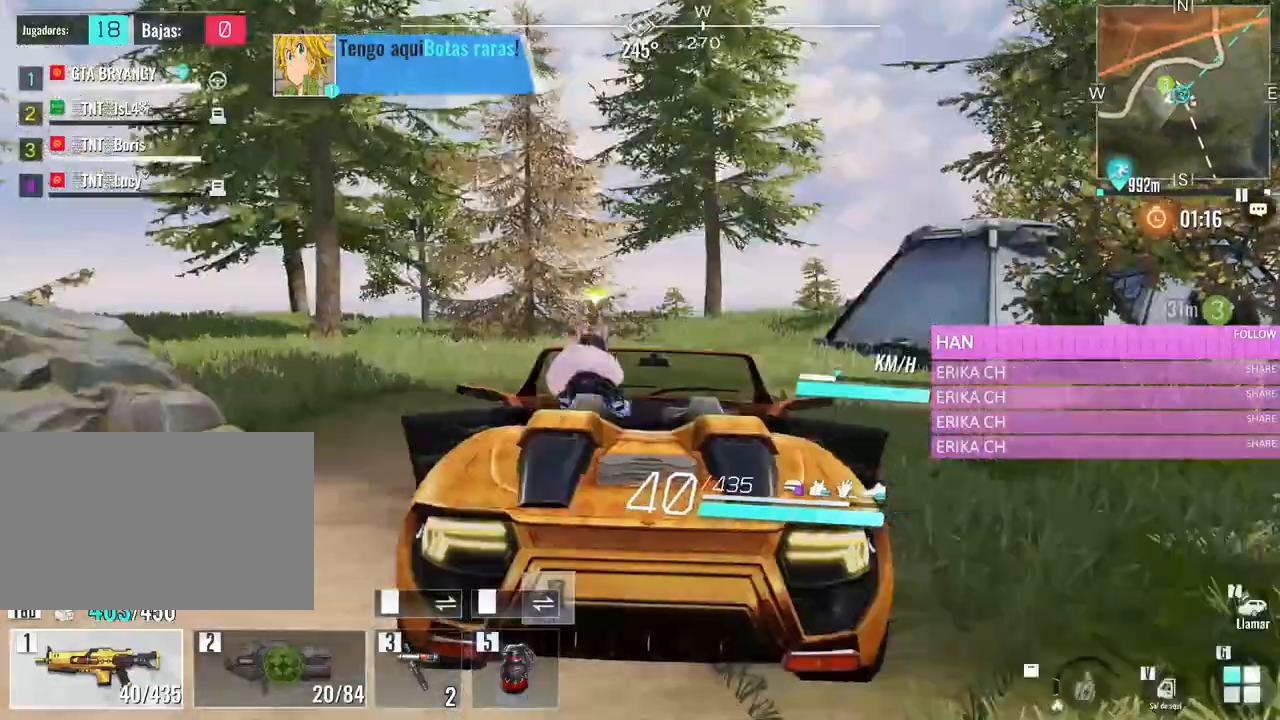
{"keys": ["d", "w"], "mouse": [], "events": [[266, "d", "down"], [316, "w", "down"]]}
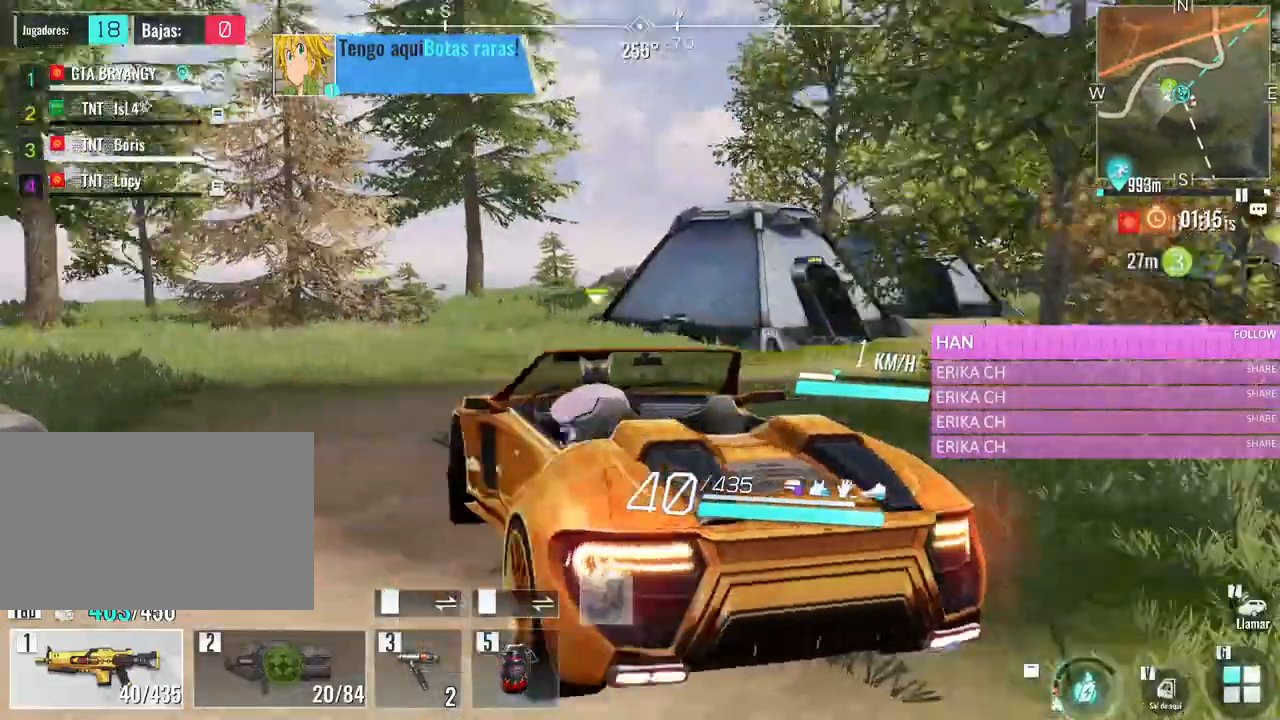
{"keys": ["d", "w"], "mouse": [], "events": []}
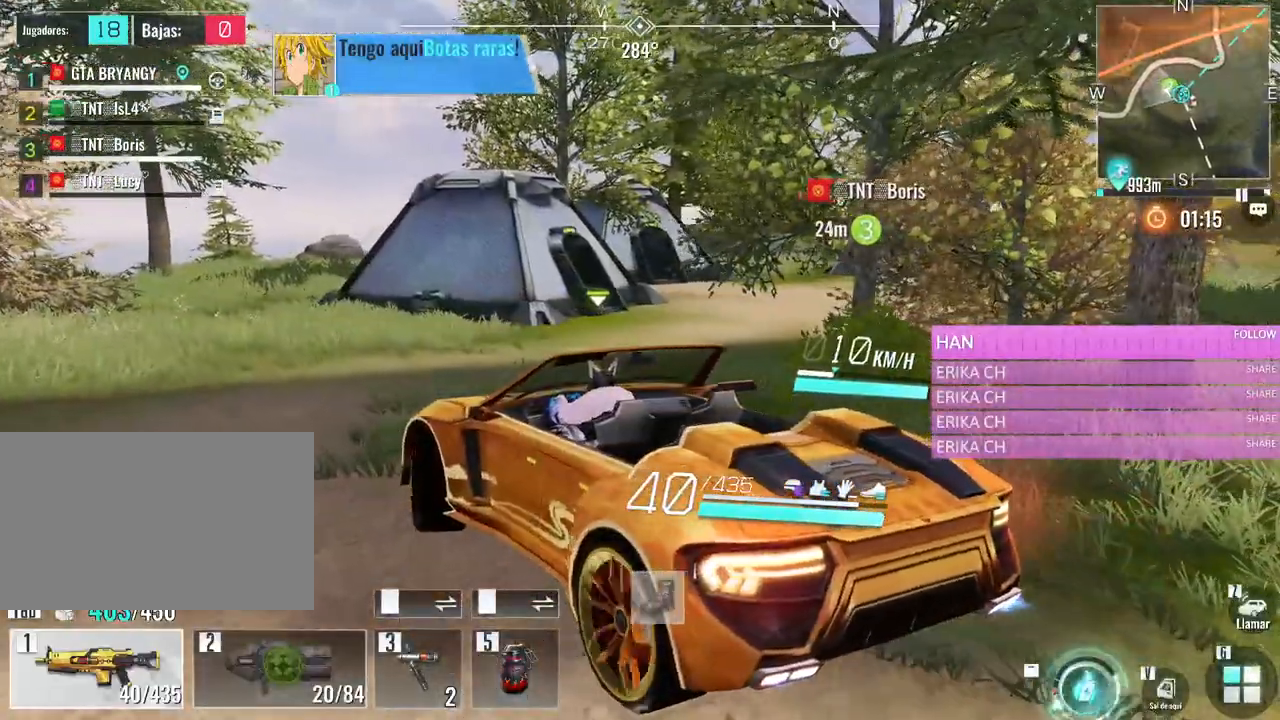
{"keys": ["w"], "mouse": [], "events": [[400, "d", "up"]]}
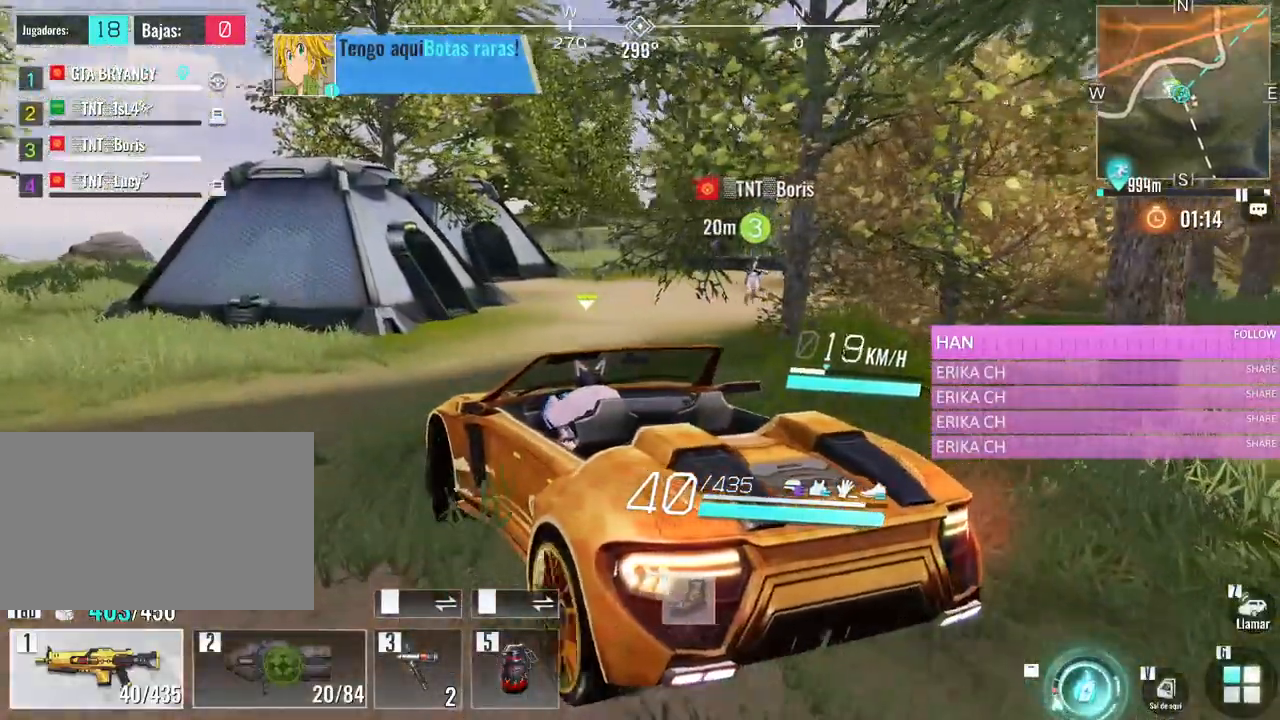
{"keys": ["d"], "mouse": [], "events": [[366, "w", "up"], [500, "d", "down"]]}
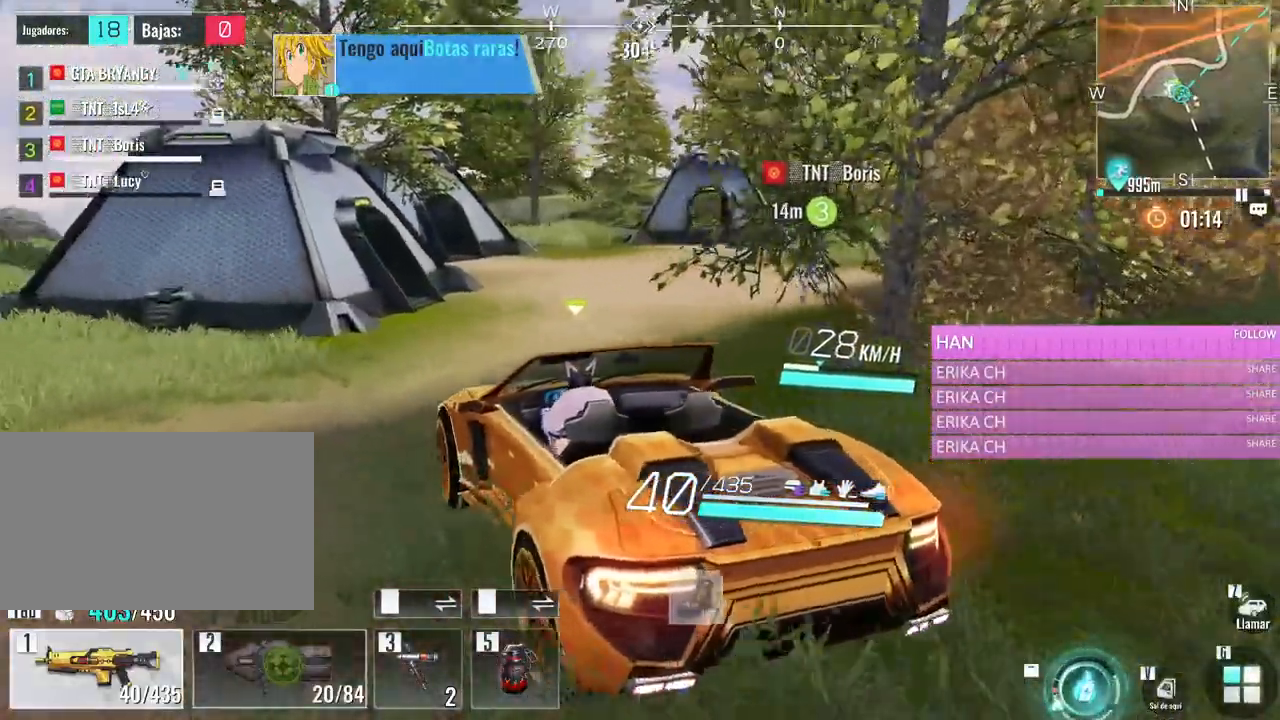
{"keys": ["s"], "mouse": [], "events": [[233, "s", "down"], [433, "d", "up"]]}
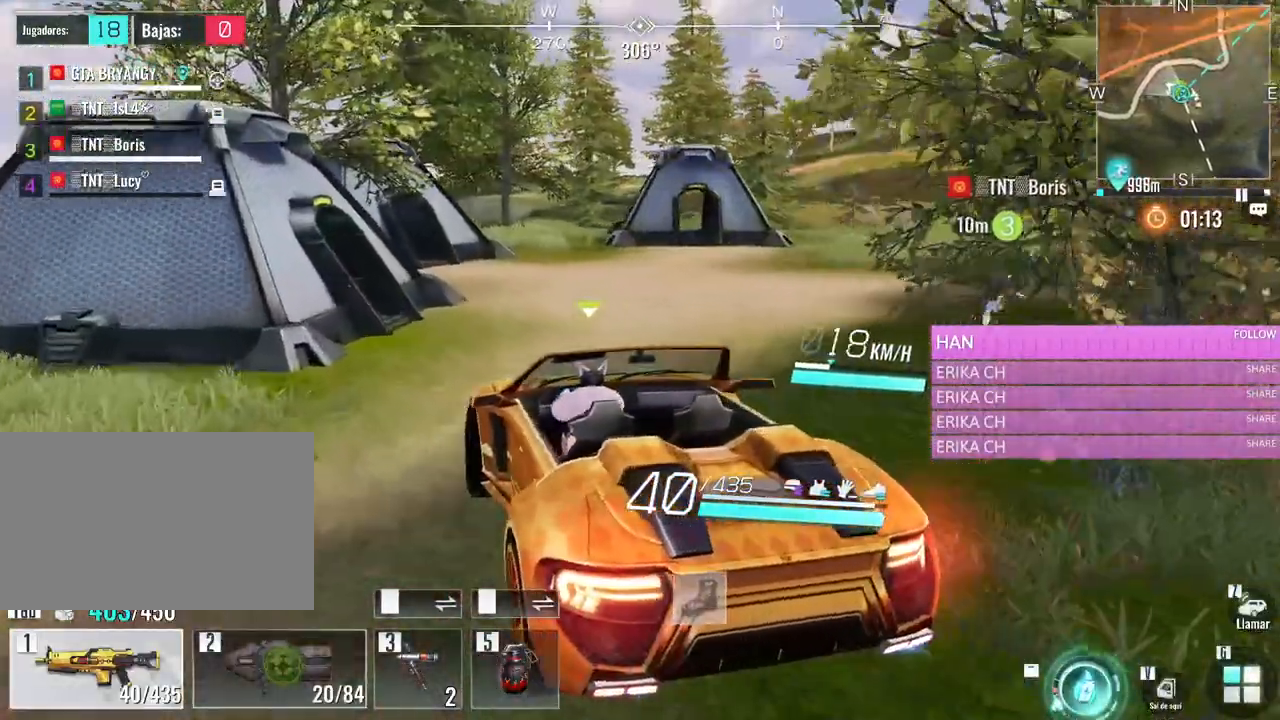
{"keys": [], "mouse": [], "events": [[250, "s", "up"]]}
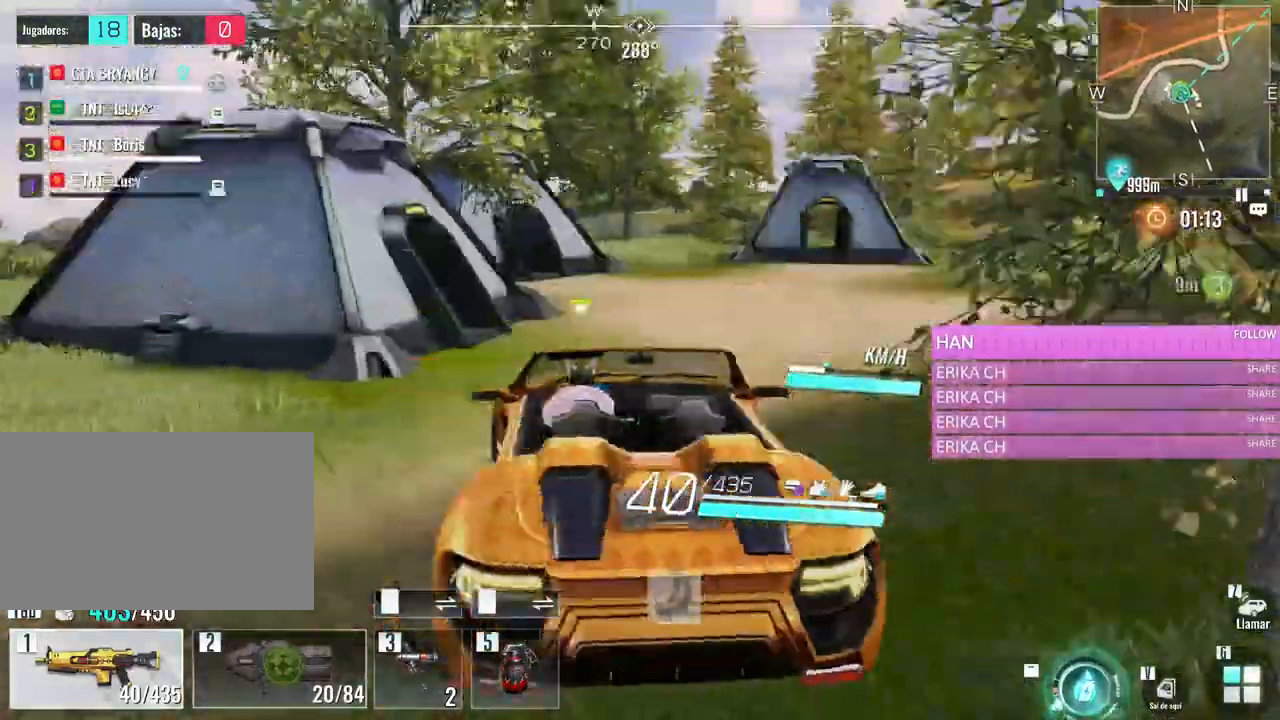
{"keys": [], "mouse": [], "events": []}
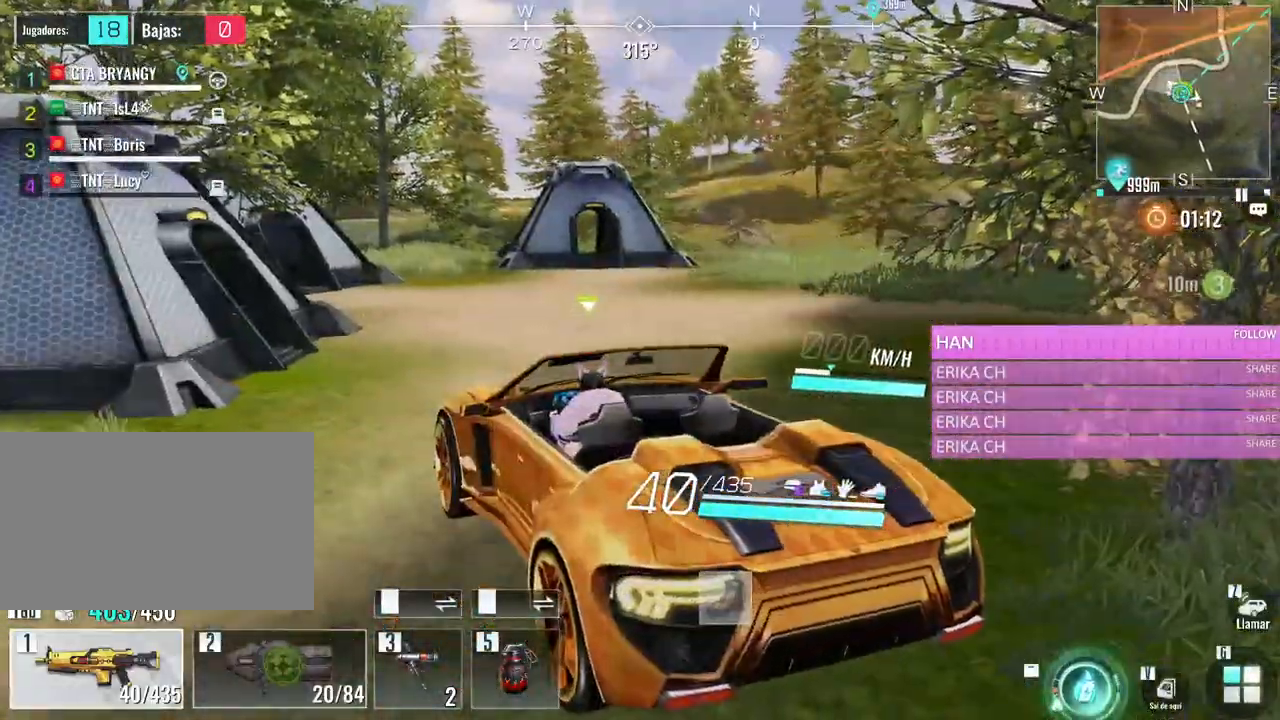
{"keys": [], "mouse": [], "events": []}
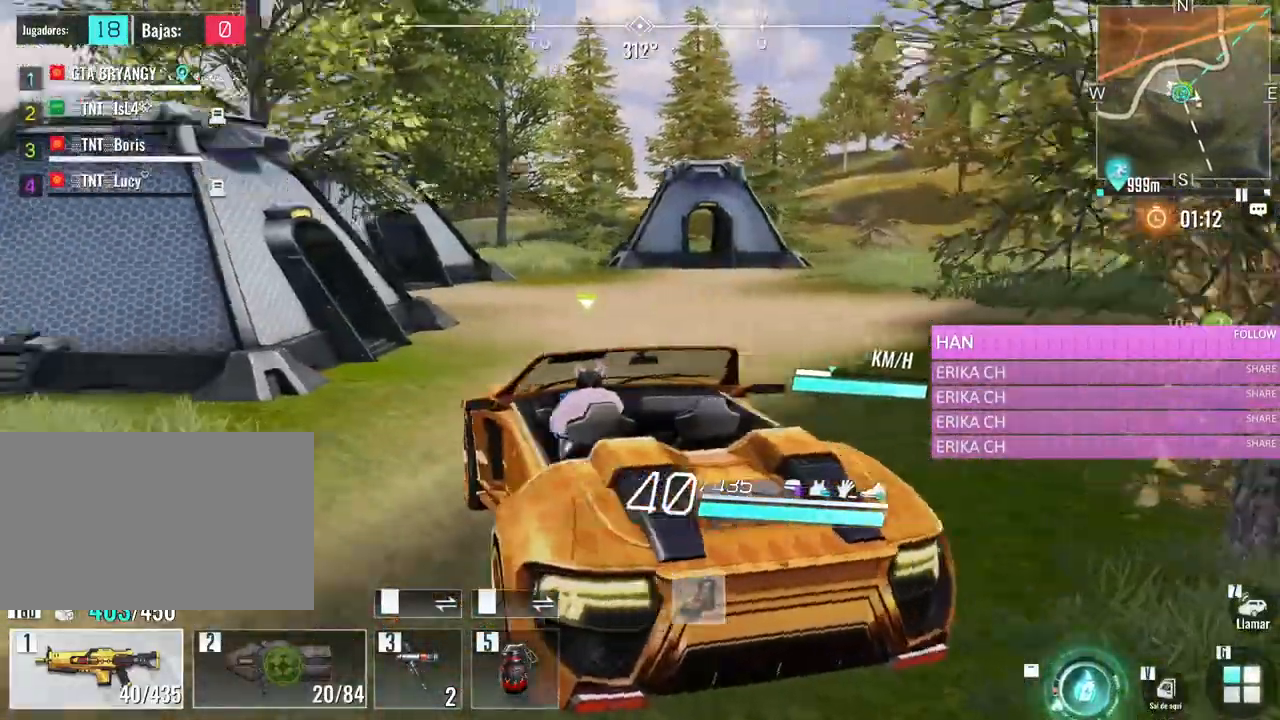
{"keys": ["s"], "mouse": [], "events": [[116, "s", "down"]]}
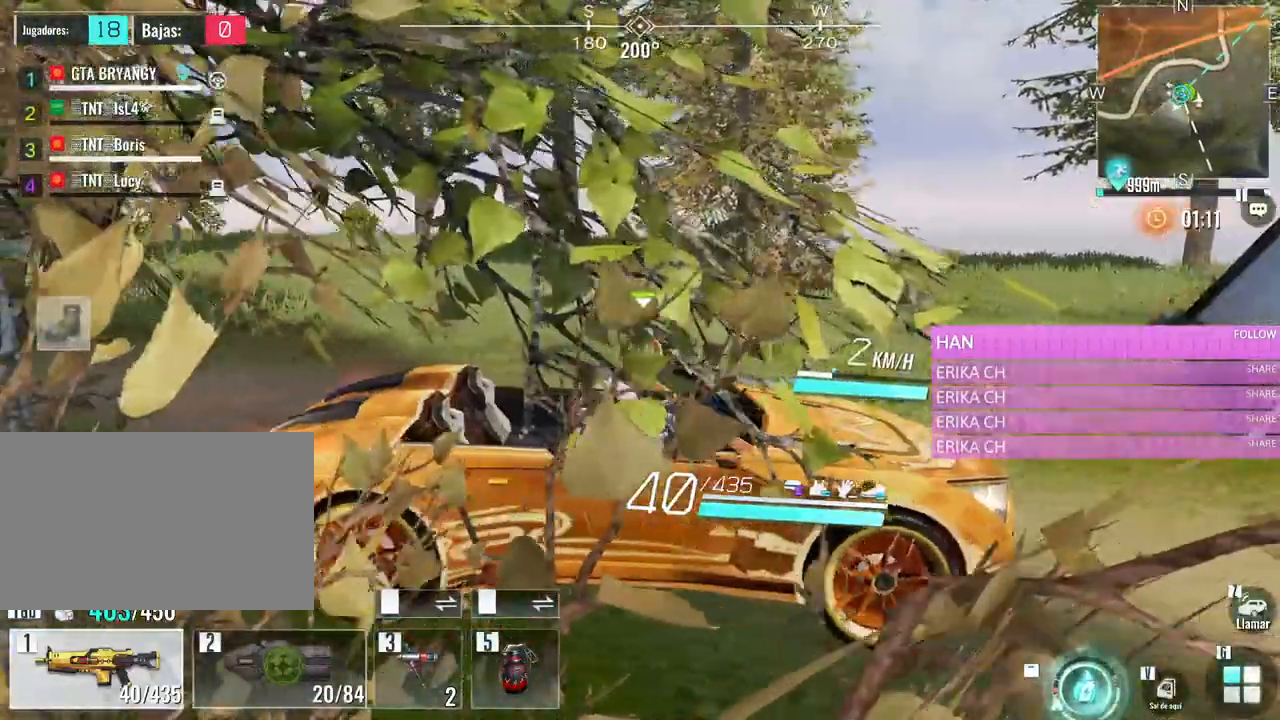
{"keys": ["s"], "mouse": [], "events": []}
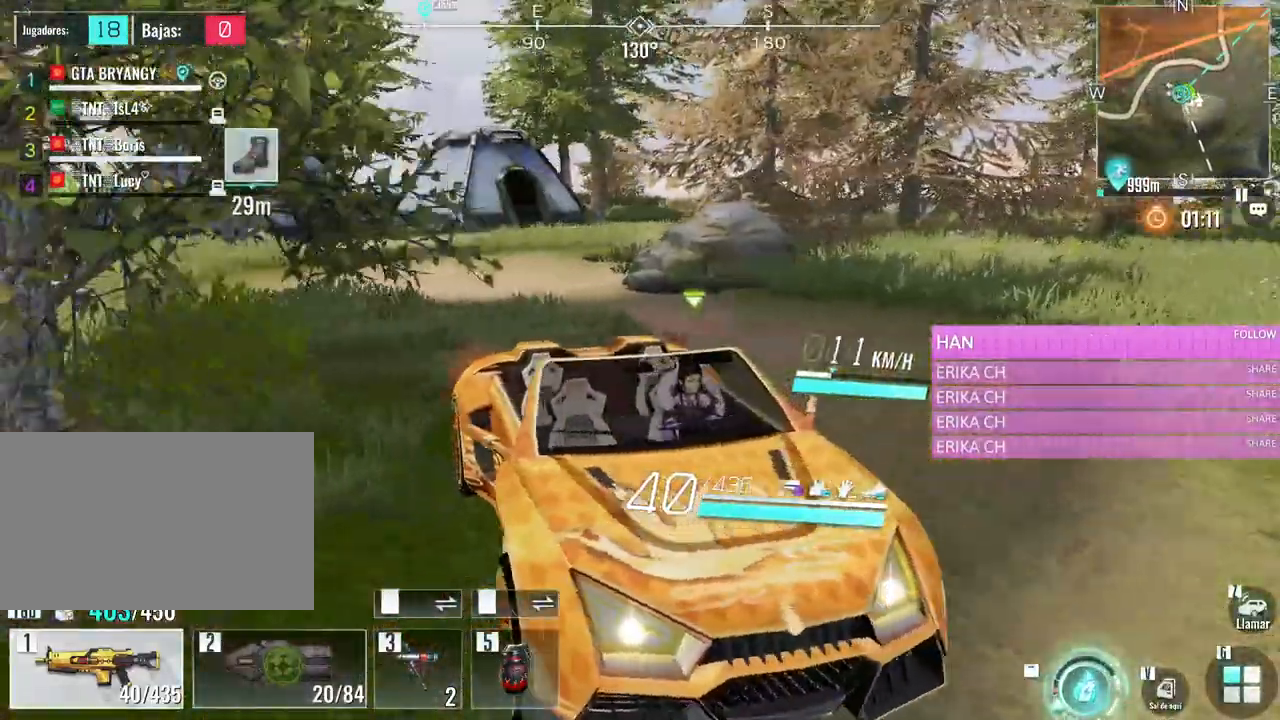
{"keys": ["s"], "mouse": [], "events": []}
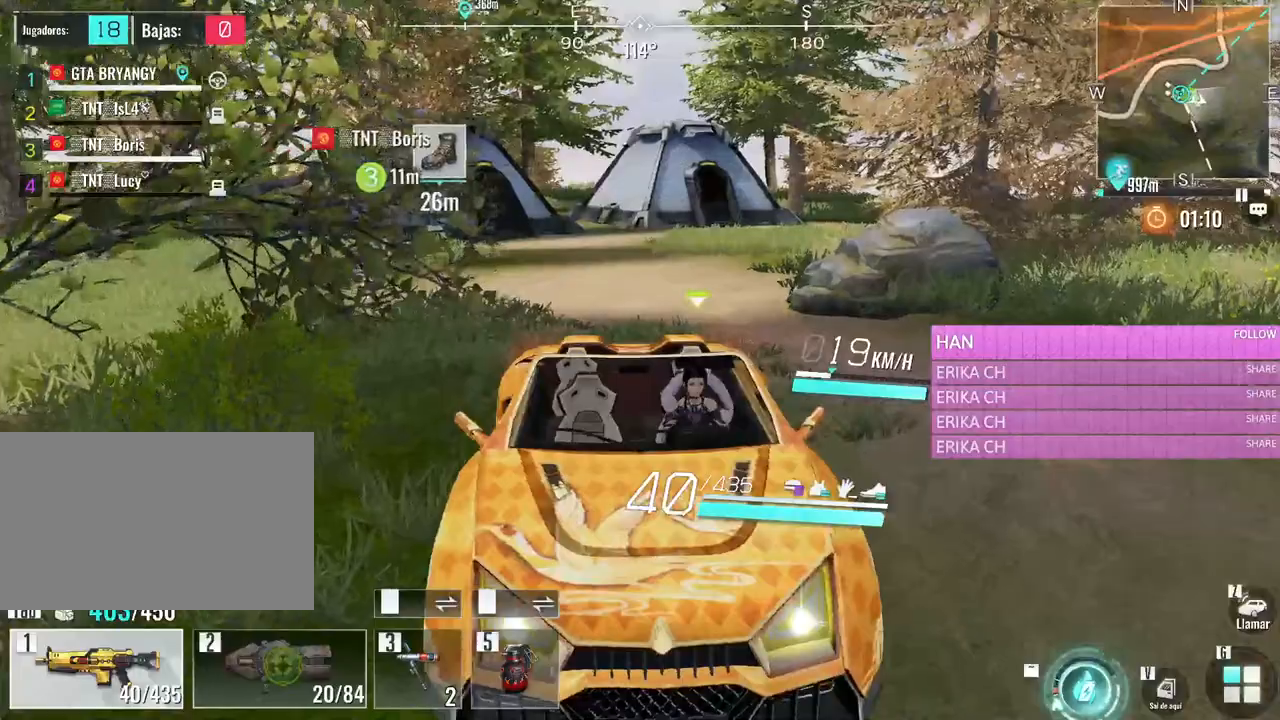
{"keys": [], "mouse": [], "events": [[166, "d", "down"], [350, "d", "up"], [350, "s", "up"]]}
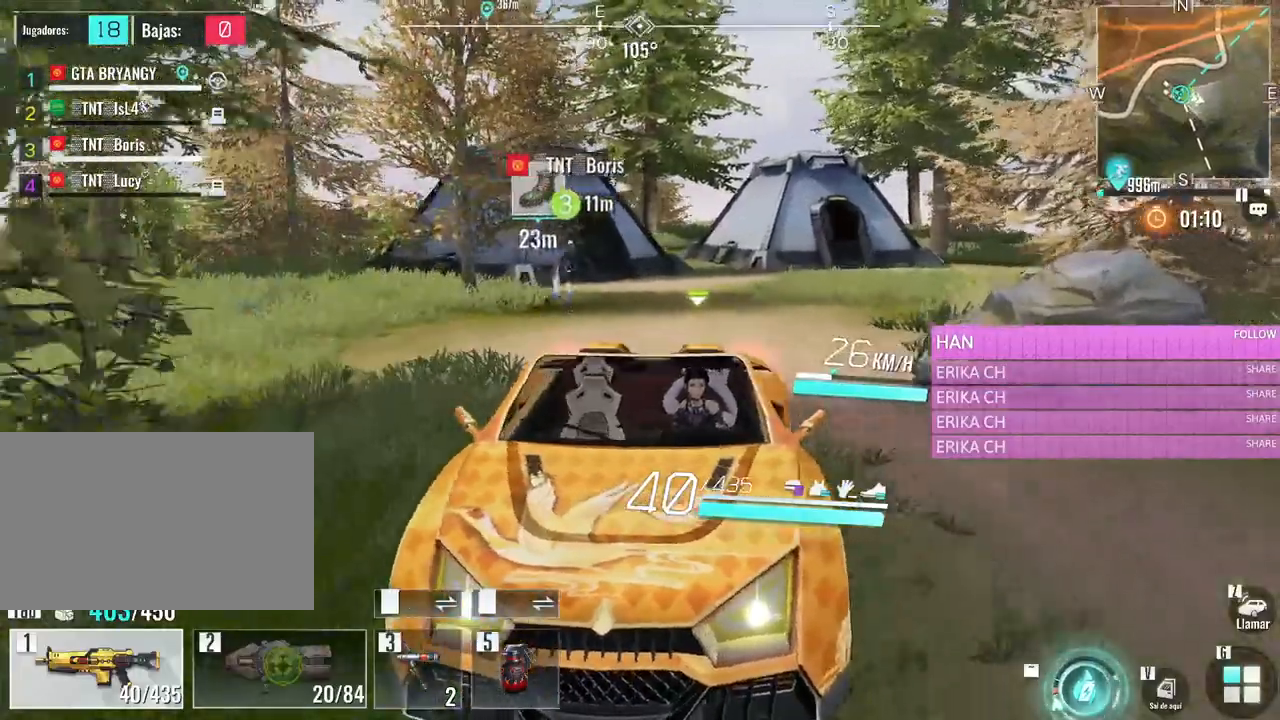
{"keys": ["alt"], "mouse": [], "events": [[83, "alt", "down"], [183, "tab", "down"], [500, "tab", "up"]]}
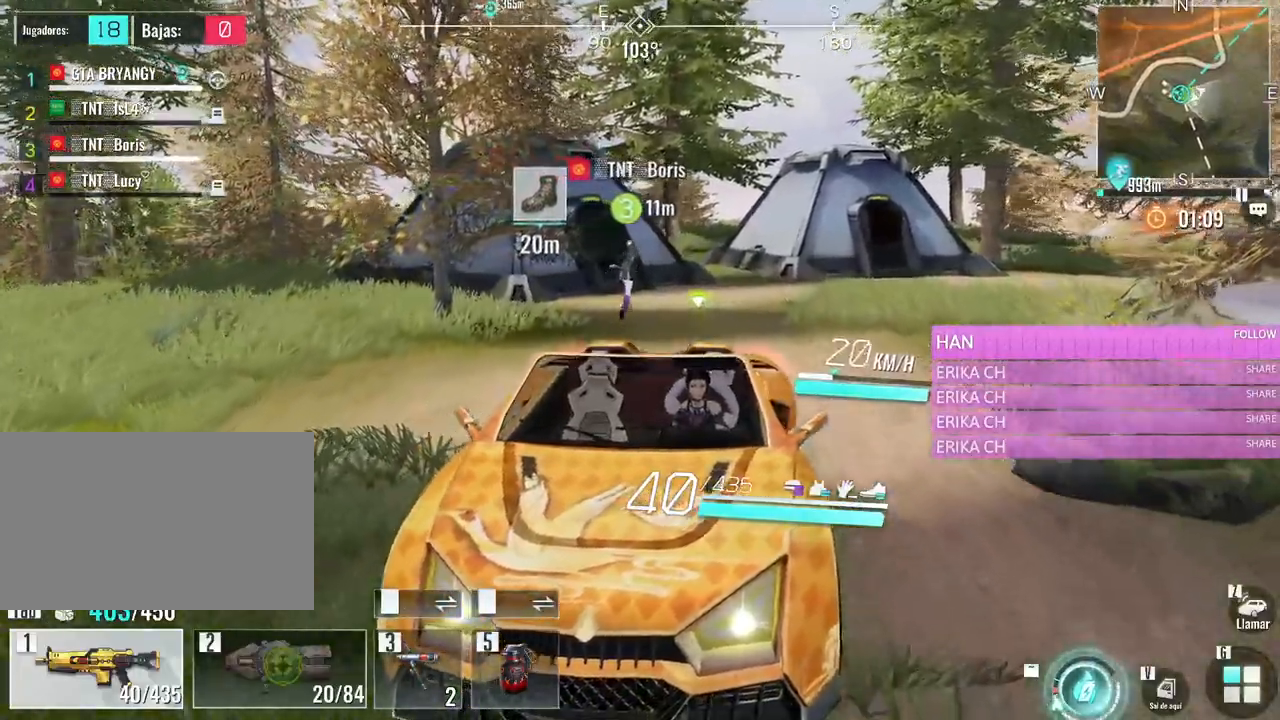
{"keys": ["alt"], "mouse": [], "events": [[333, "tab", "down"], [466, "tab", "up"]]}
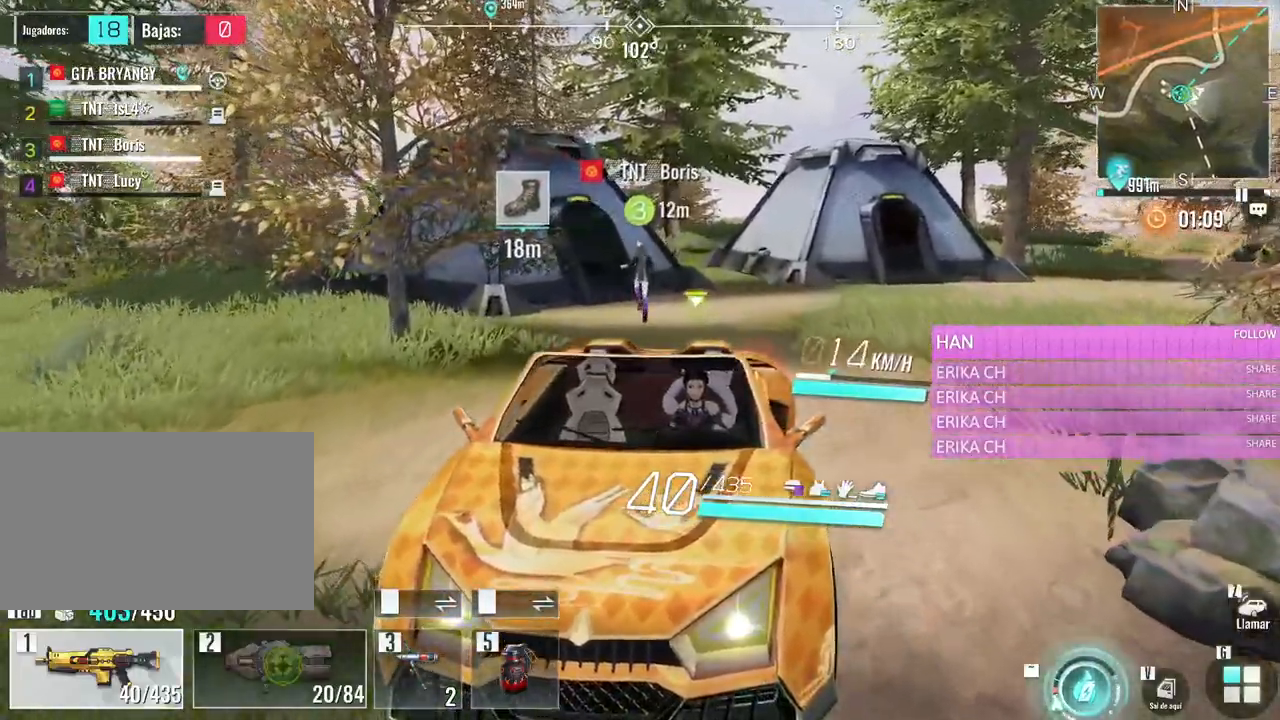
{"keys": [], "mouse": [], "events": [[116, "alt", "up"]]}
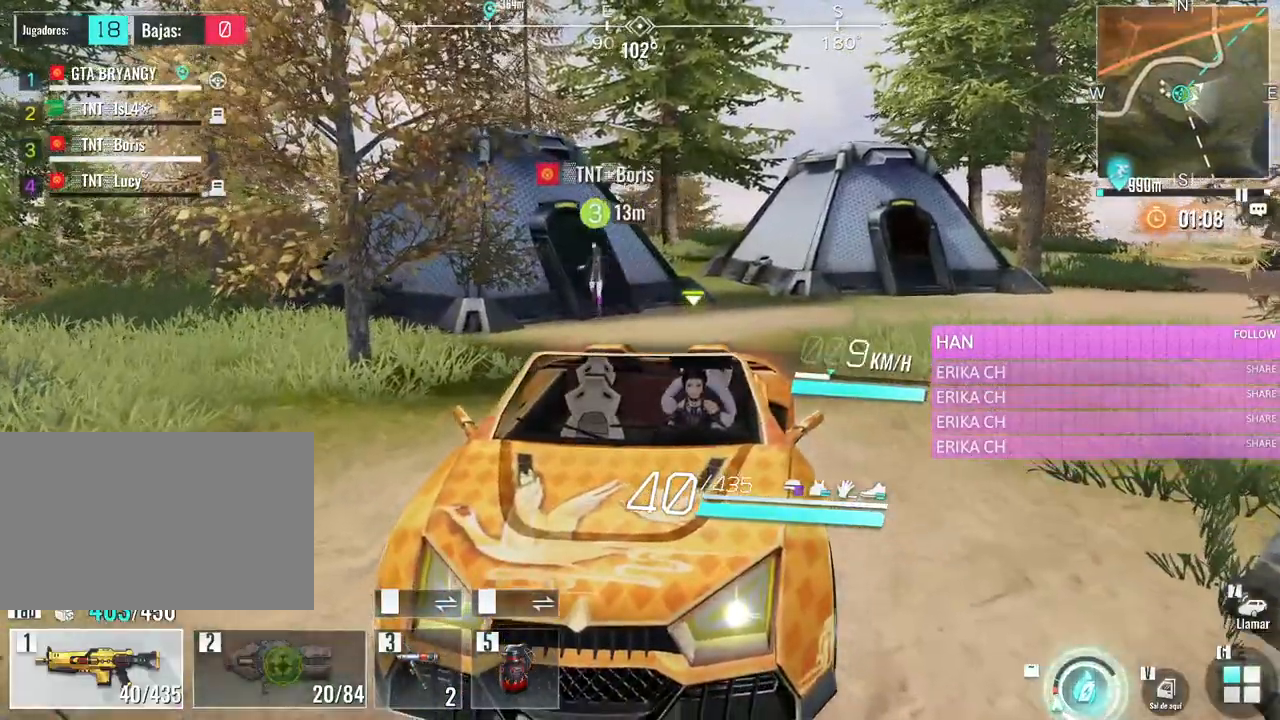
{"keys": [], "mouse": [], "events": []}
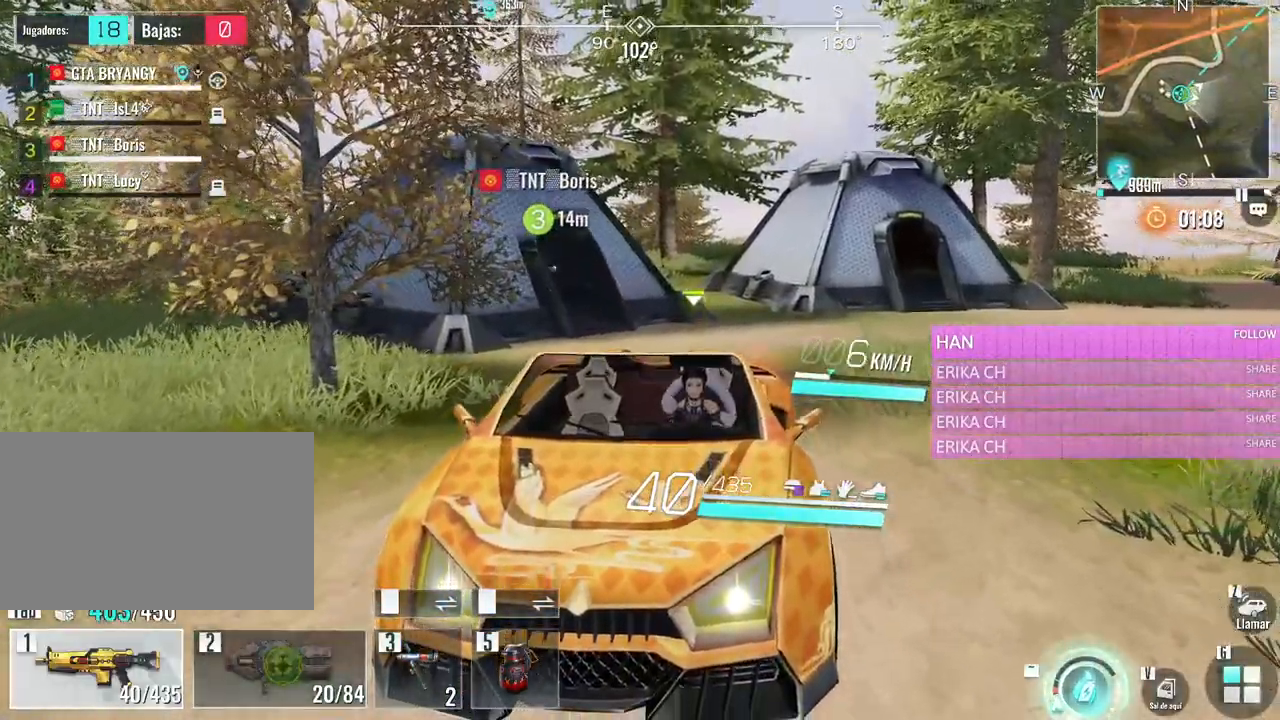
{"keys": ["alt"], "mouse": [], "events": [[433, "alt", "down"]]}
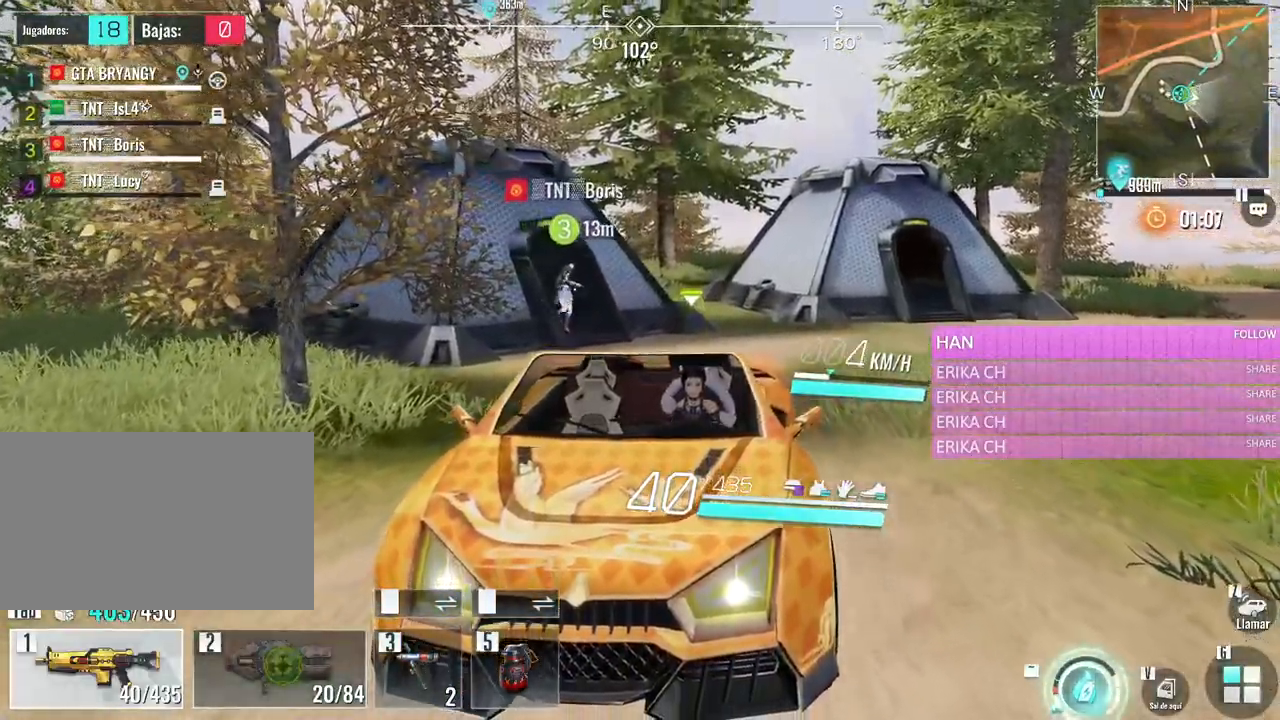
{"keys": ["alt"], "mouse": [], "events": [[16, "tab", "down"], [166, "tab", "up"]]}
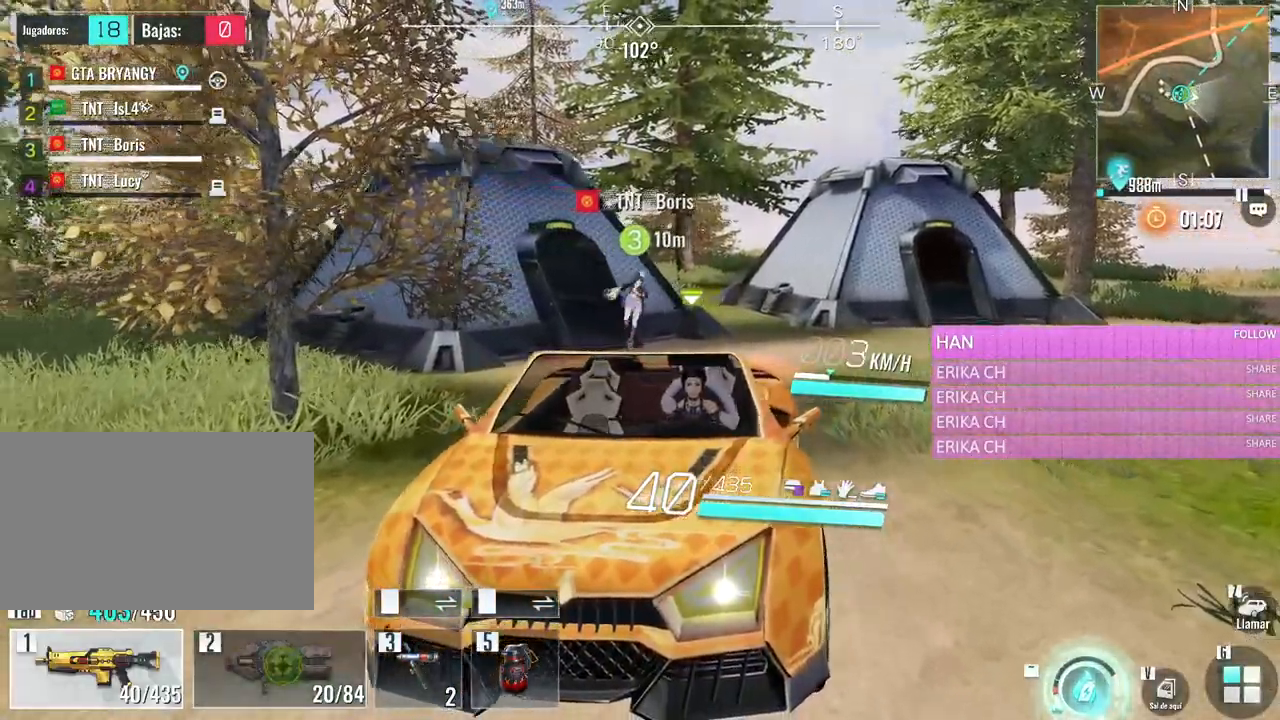
{"keys": [], "mouse": [], "events": [[133, "alt", "up"]]}
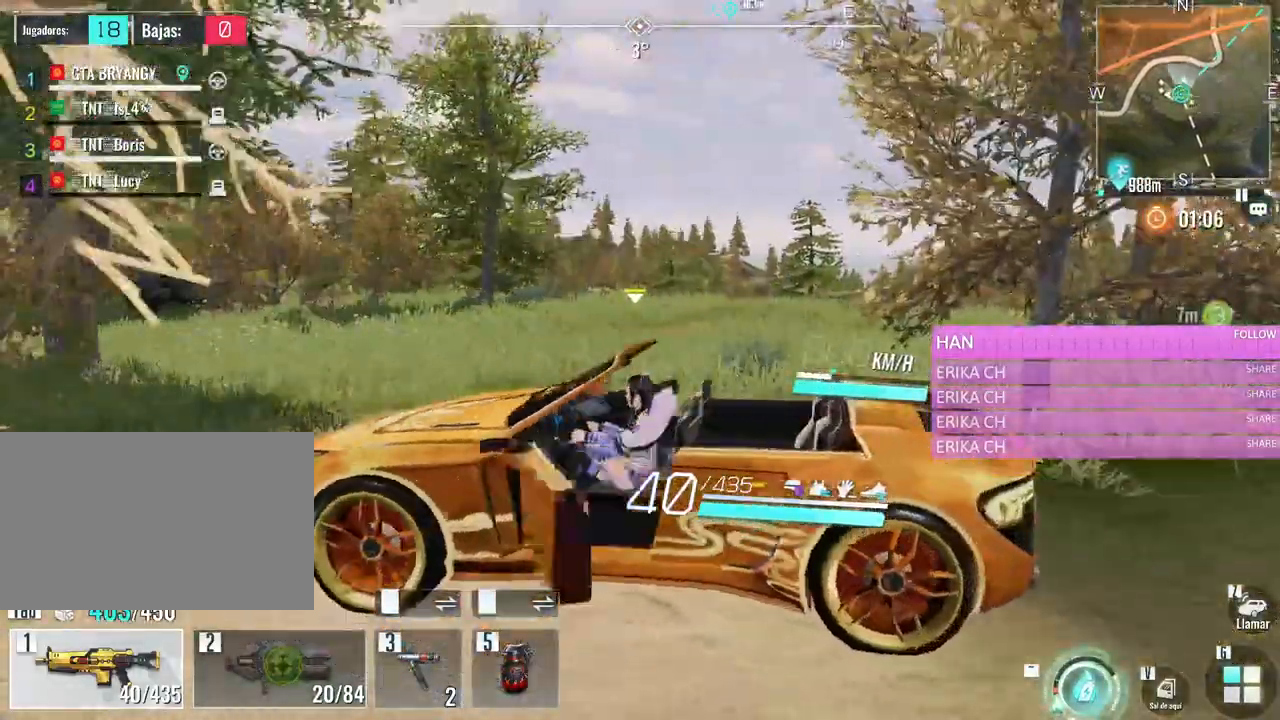
{"keys": ["w"], "mouse": [], "events": [[50, "w", "down"], [100, "a", "down"], [250, "a", "up"]]}